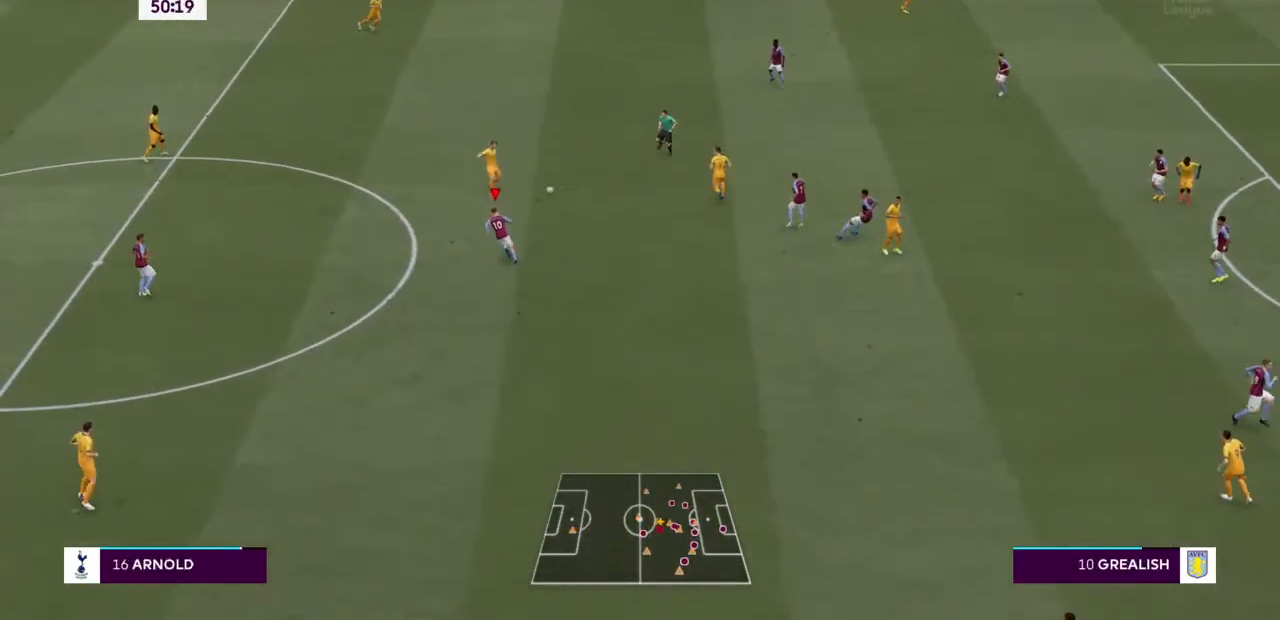
Gameplay with a controller (PlayStation layout); each line is a JSON object with the inputs held at the frame after it (dt_ms = milliseconds from this image to that frame). "events" lists button and stick changes between this image and that frame as [ms after this image, input, new state], when the widget could be followed in between. Not read: L3 R3.
{"dt_ms": 500, "buttons": ["L1", "R2"], "left_stick": "up", "right_stick": "center", "events": [[433, "L1", "down"]]}
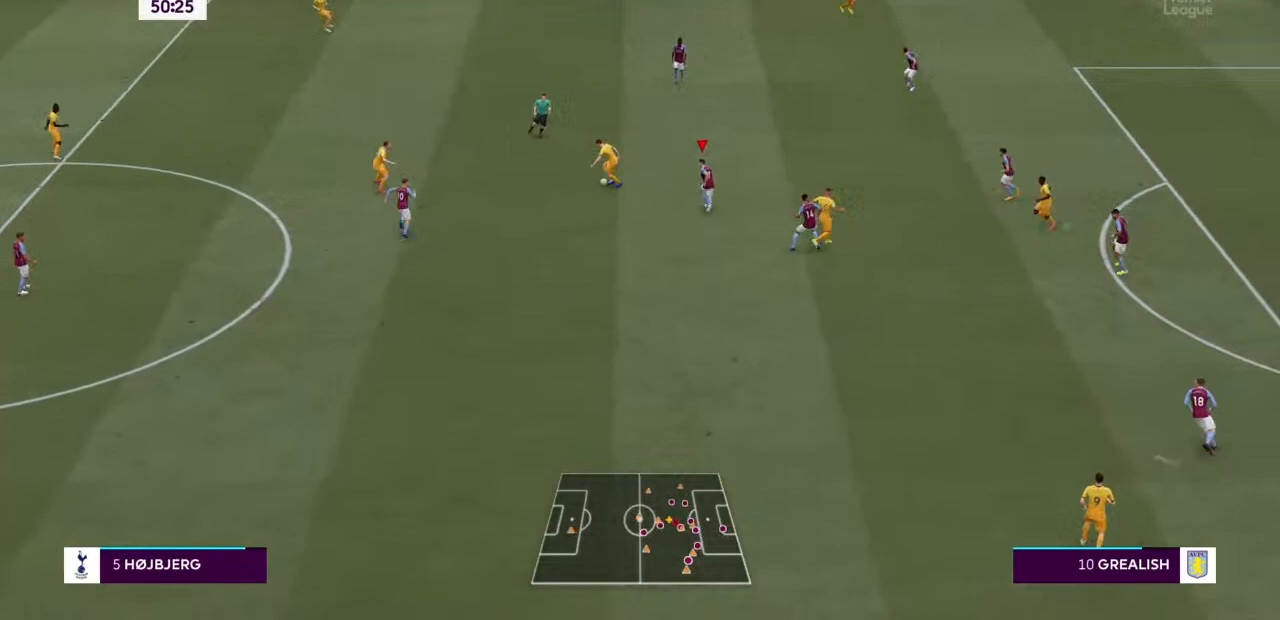
{"dt_ms": 500, "buttons": ["R2"], "left_stick": "up-left", "right_stick": "center", "events": [[67, "L1", "up"], [100, "left_stick", "up-left"]]}
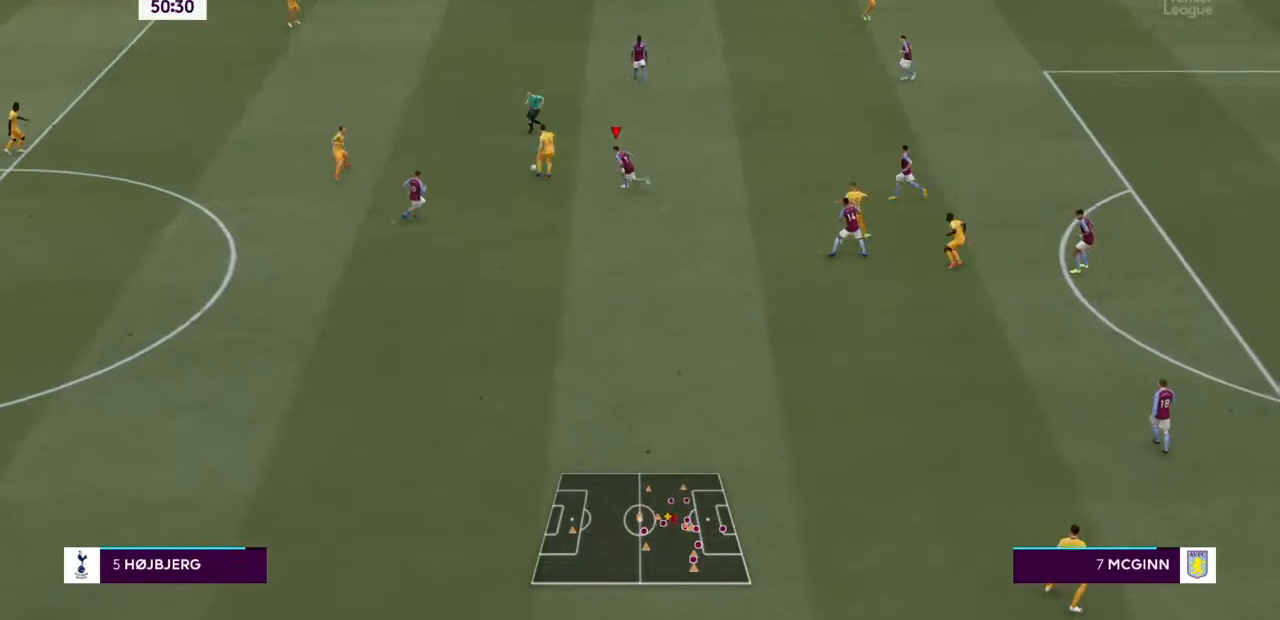
{"dt_ms": 500, "buttons": ["R2"], "left_stick": "up-left", "right_stick": "center", "events": []}
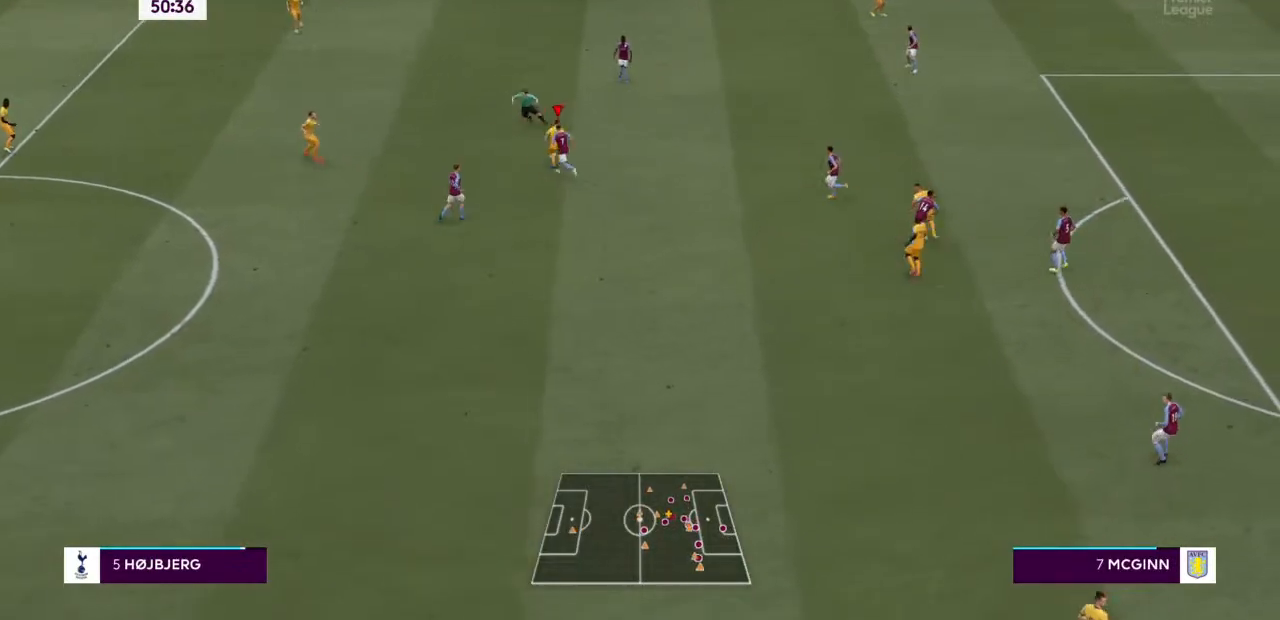
{"dt_ms": 500, "buttons": ["R2"], "left_stick": "up", "right_stick": "center", "events": [[167, "left_stick", "up"]]}
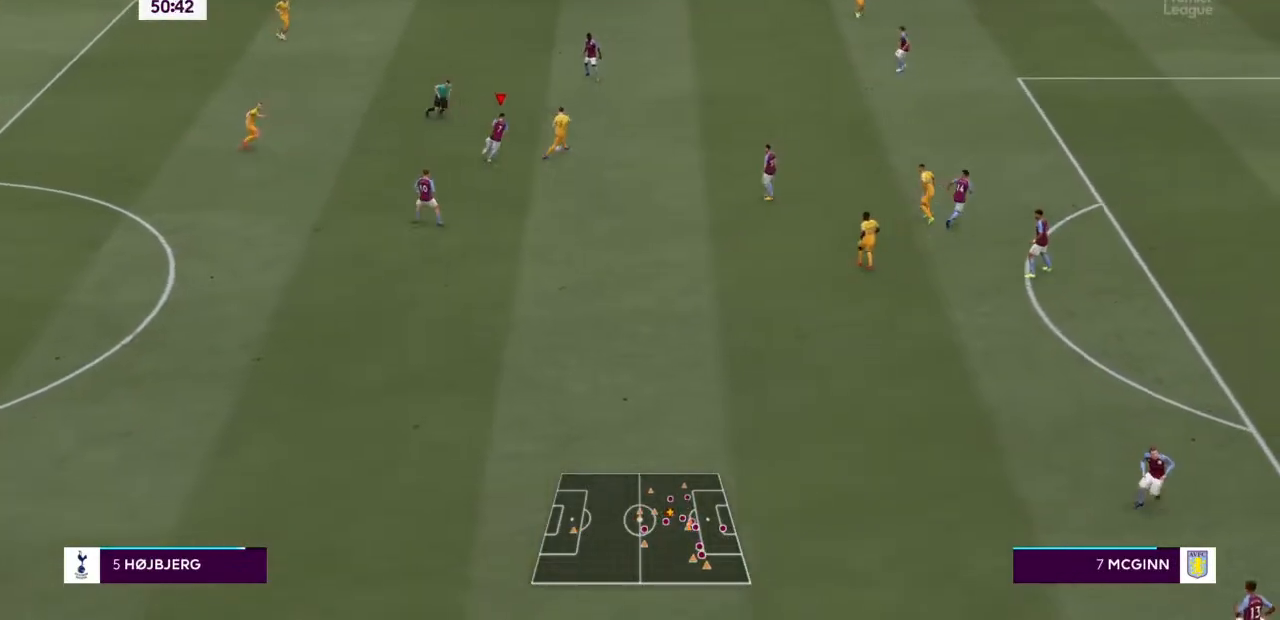
{"dt_ms": 500, "buttons": ["R2"], "left_stick": "up", "right_stick": "center", "events": [[33, "L1", "down"], [200, "L1", "up"]]}
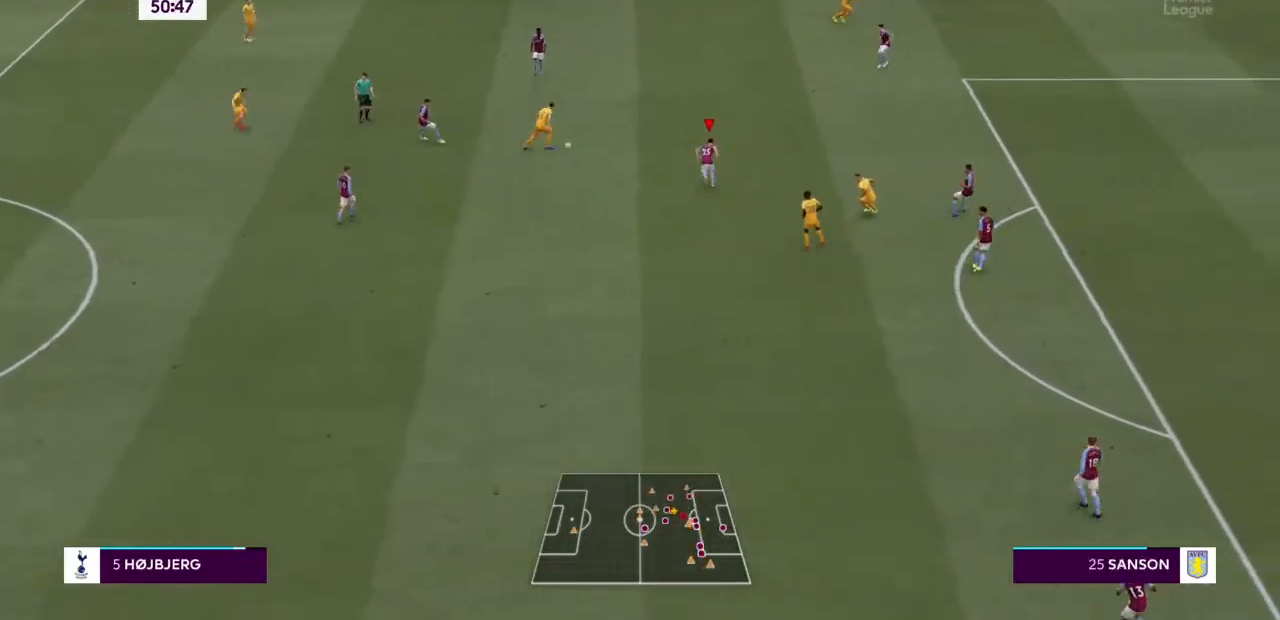
{"dt_ms": 500, "buttons": ["R2"], "left_stick": "up-left", "right_stick": "center", "events": [[500, "left_stick", "up-left"]]}
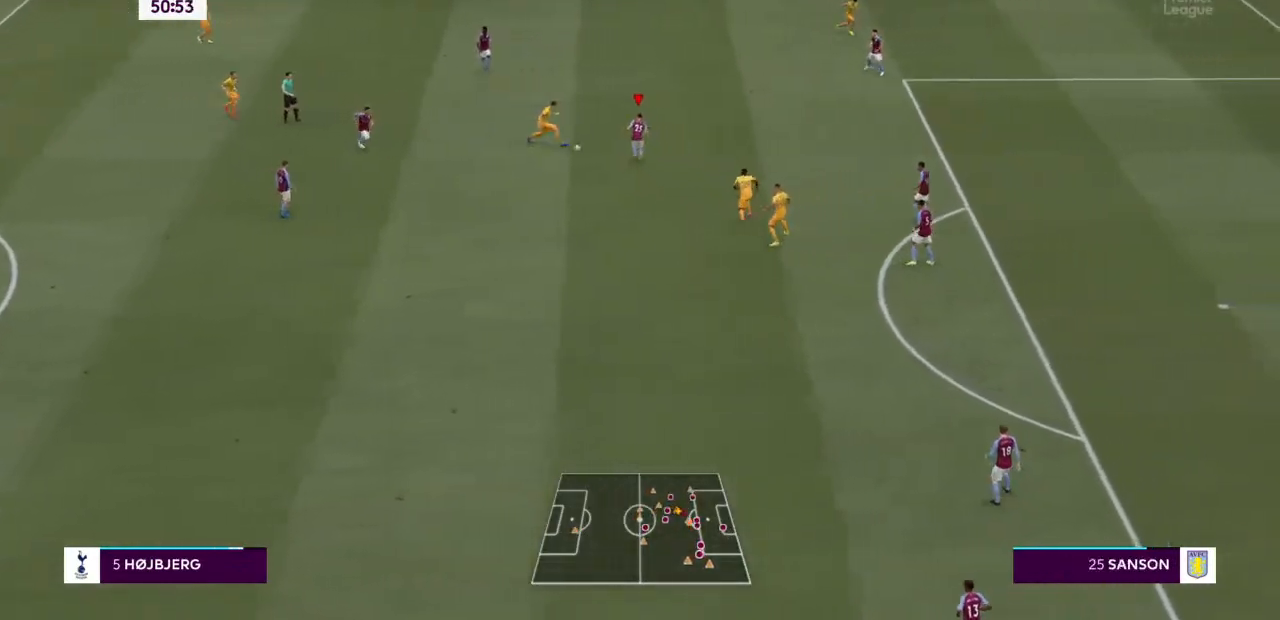
{"dt_ms": 500, "buttons": ["L1", "R2"], "left_stick": "up-left", "right_stick": "center"}
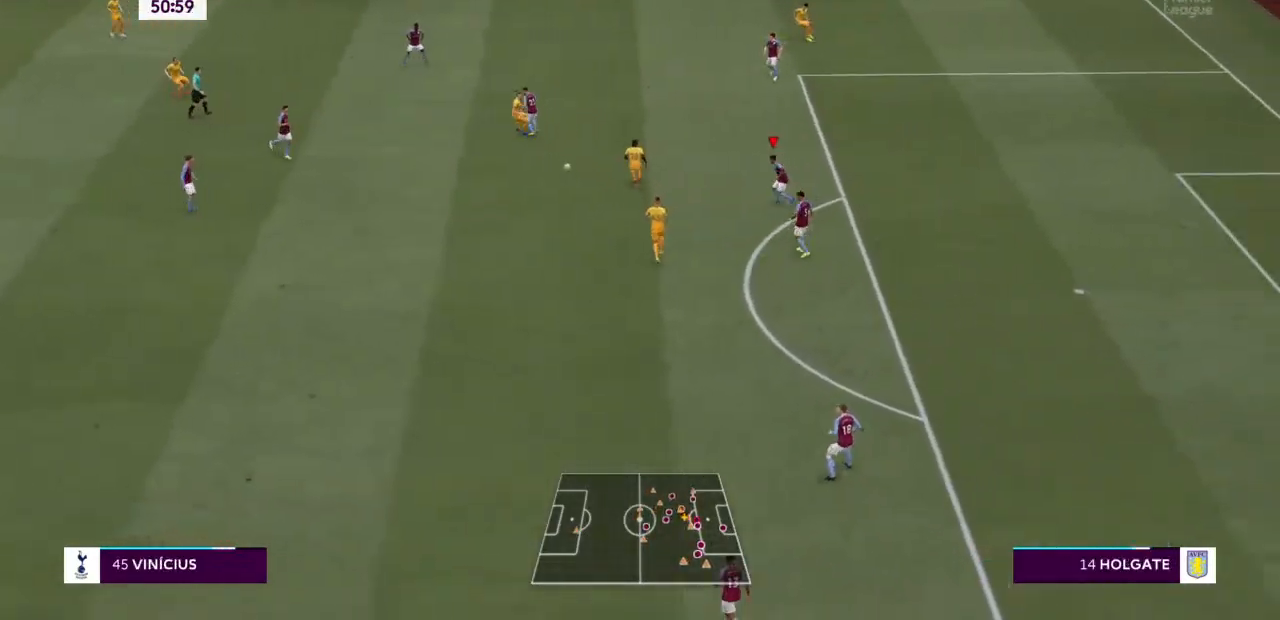
{"dt_ms": 1000, "buttons": ["L2", "R2"], "left_stick": "down", "right_stick": "center"}
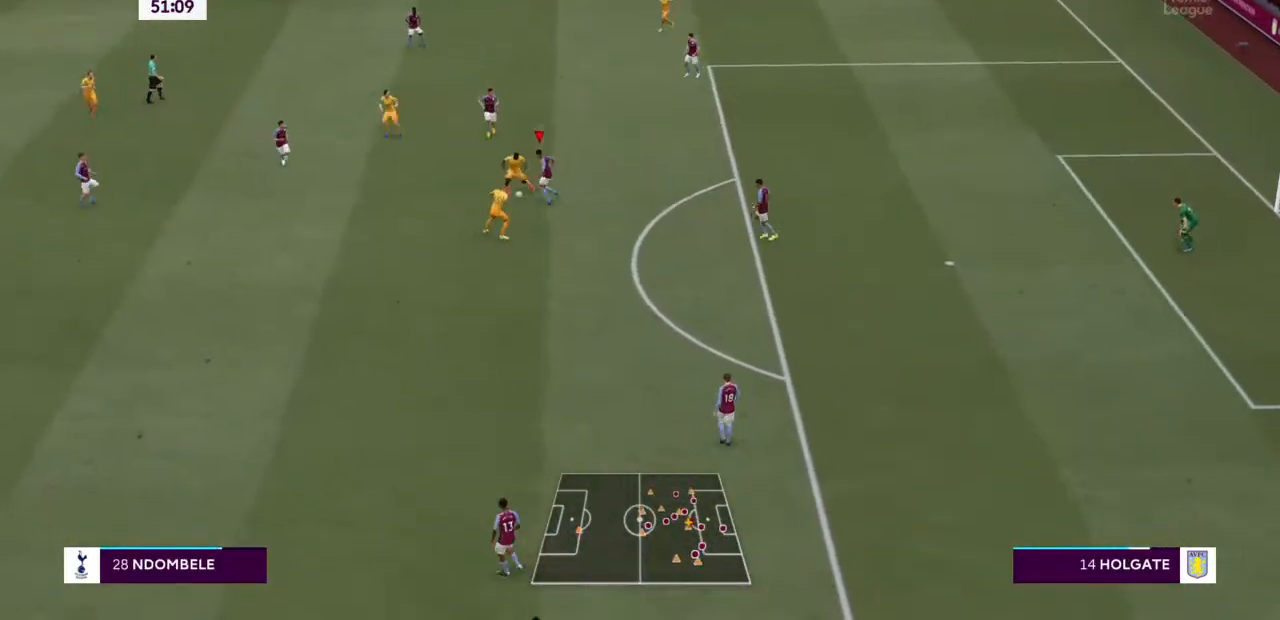
{"dt_ms": 500, "buttons": ["R2"], "left_stick": "left", "right_stick": "center", "events": [[67, "CROSS", "down"], [100, "left_stick", "center"], [200, "L2", "up"], [200, "left_stick", "down"], [267, "CROSS", "up"], [300, "left_stick", "down-left"], [400, "left_stick", "left"]]}
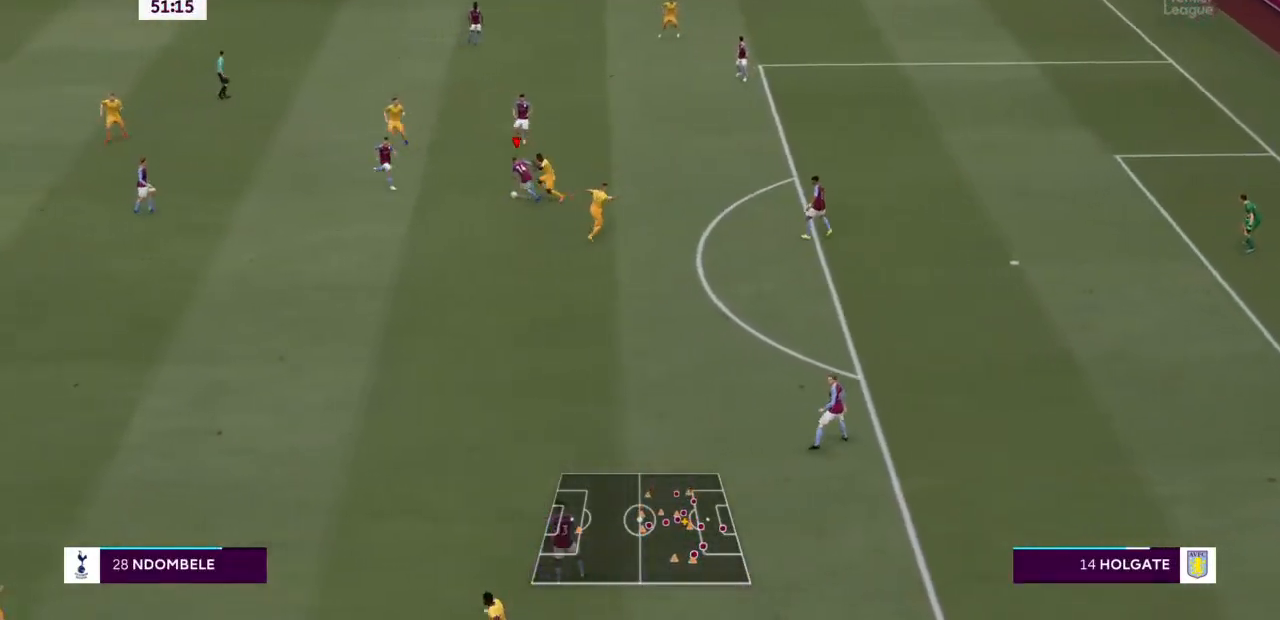
{"dt_ms": 500, "buttons": ["CROSS", "R2"], "left_stick": "down-left", "right_stick": "center", "events": [[467, "CROSS", "down"], [500, "left_stick", "down-left"]]}
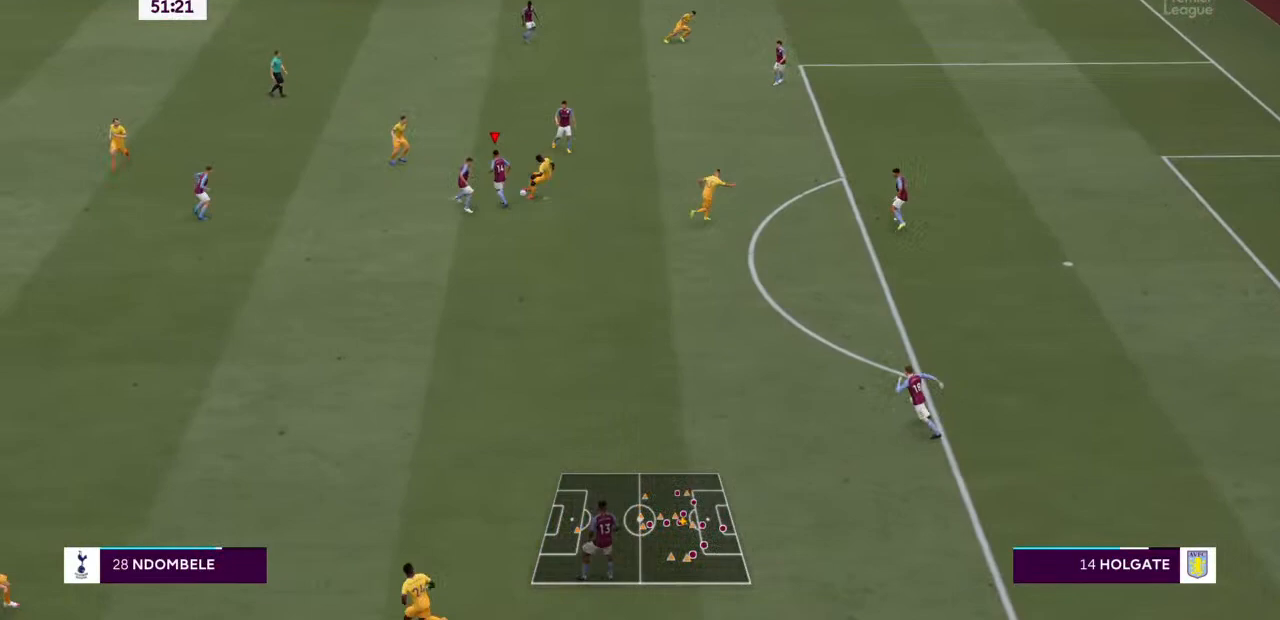
{"dt_ms": 500, "buttons": ["L1", "R2"], "left_stick": "down-left", "right_stick": "center", "events": [[133, "CROSS", "up"], [467, "L1", "down"]]}
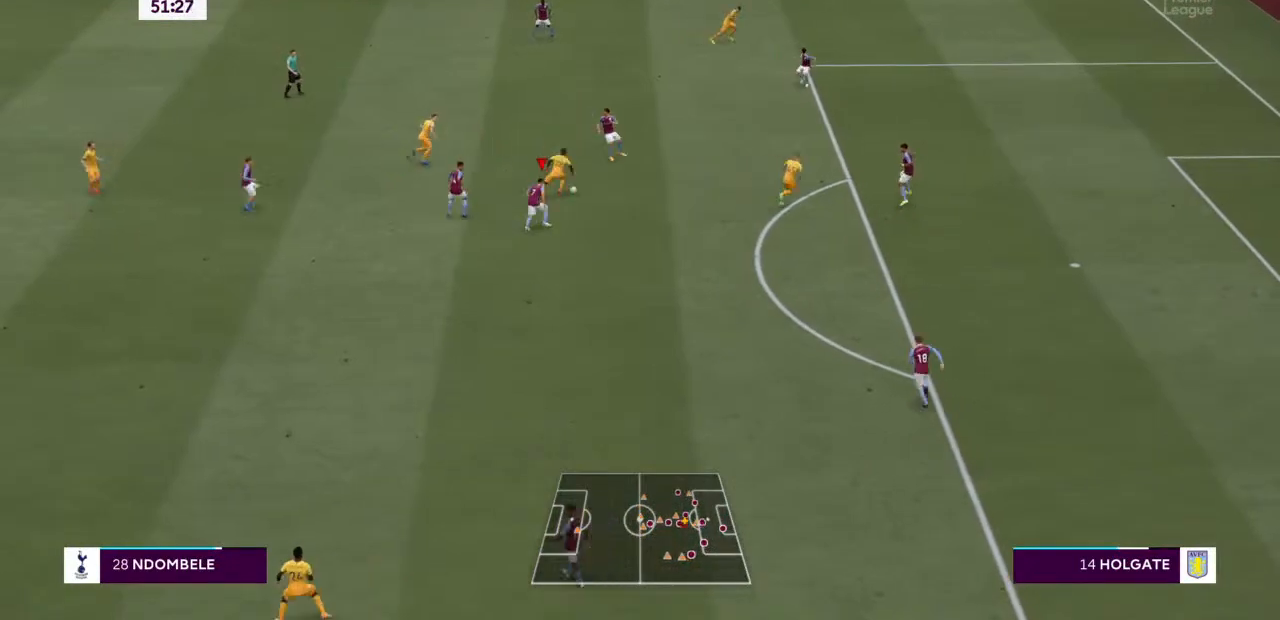
{"dt_ms": 500, "buttons": ["L2", "R2"], "left_stick": "down-right", "right_stick": "center", "events": [[67, "left_stick", "down-right"], [167, "L1", "up"], [267, "L2", "down"]]}
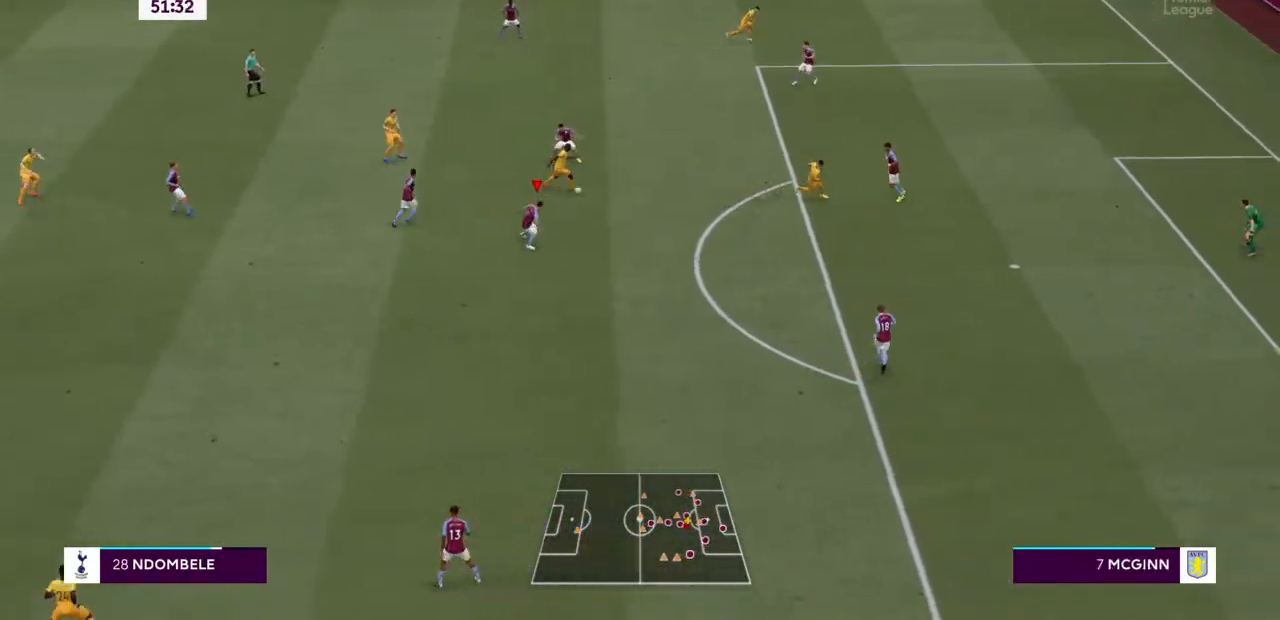
{"dt_ms": 500, "buttons": ["L2", "R2"], "left_stick": "down-right", "right_stick": "center", "events": [[100, "left_stick", "right"], [433, "left_stick", "down-right"]]}
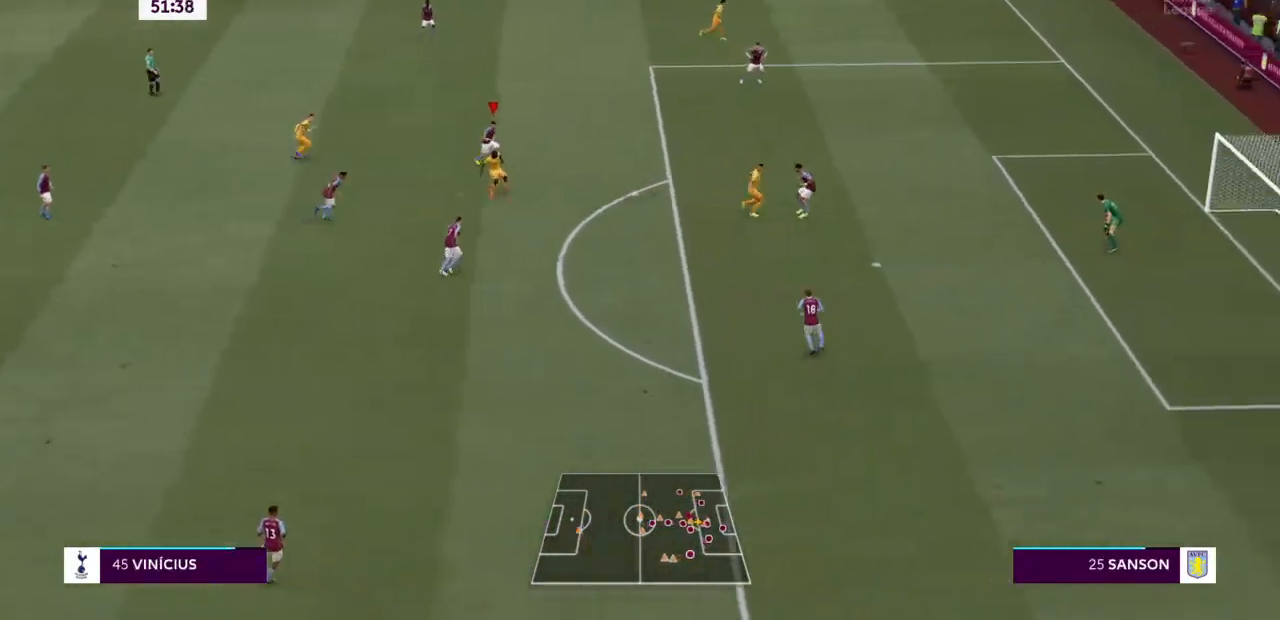
{"dt_ms": 500, "buttons": ["L2", "R2"], "left_stick": "down", "right_stick": "center", "events": [[33, "left_stick", "down"], [67, "right_stick", "right"], [167, "right_stick", "center"], [200, "L1", "down"], [333, "L1", "up"]]}
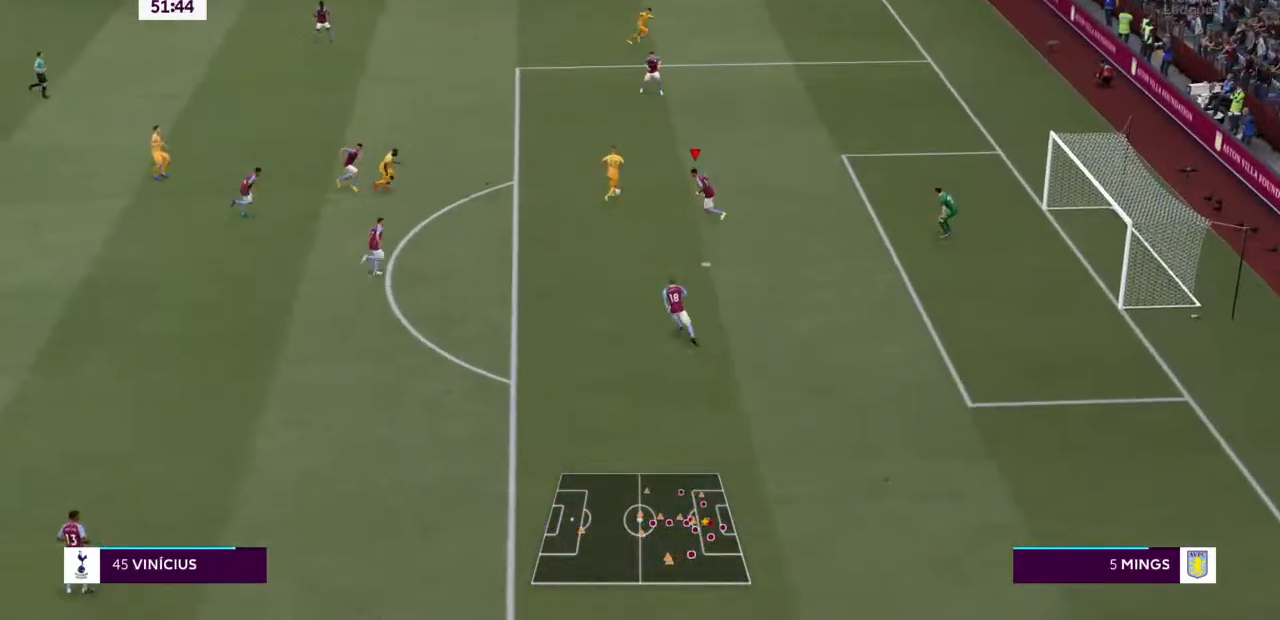
{"dt_ms": 500, "buttons": ["L2", "R2"], "left_stick": "up", "right_stick": "center", "events": [[100, "left_stick", "right"], [333, "left_stick", "up-right"], [467, "left_stick", "up"]]}
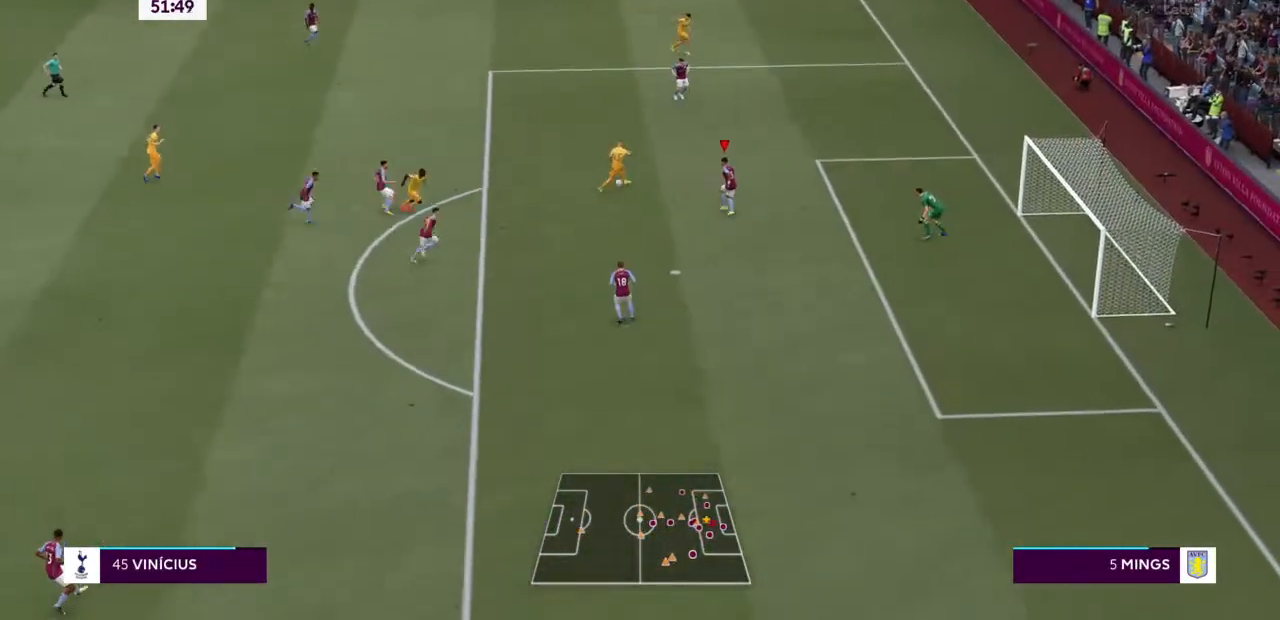
{"dt_ms": 500, "buttons": ["R2"], "left_stick": "up-left", "right_stick": "center", "events": [[267, "L2", "up"], [333, "left_stick", "up-left"]]}
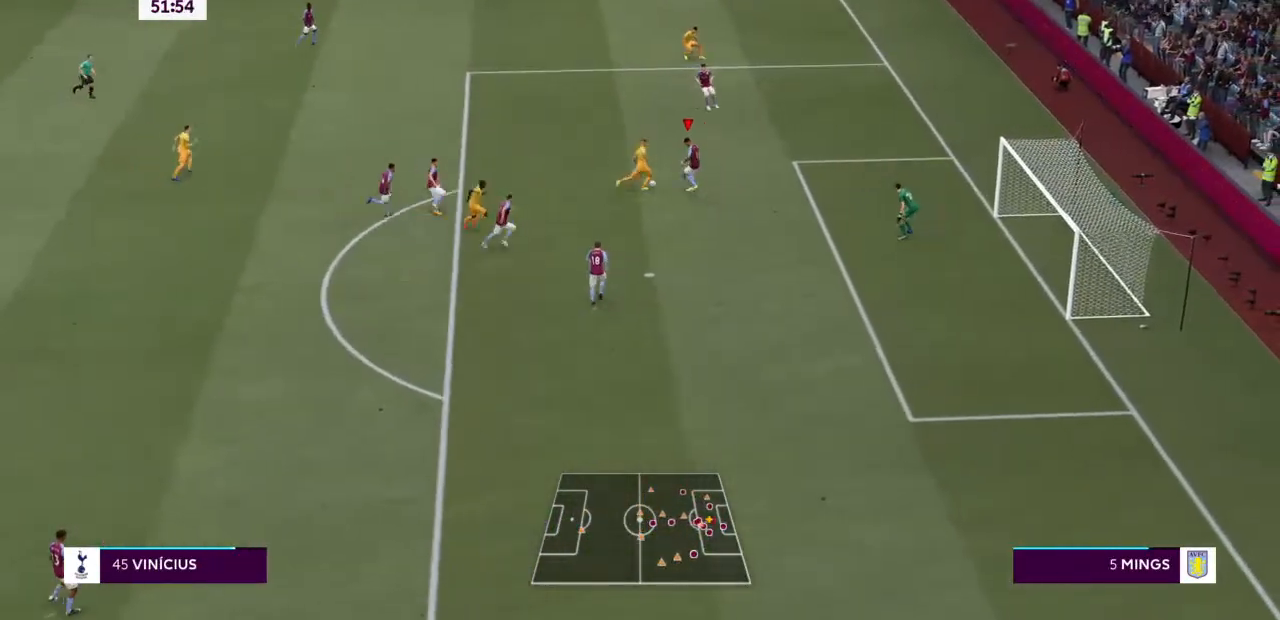
{"dt_ms": 500, "buttons": ["R2"], "left_stick": "down", "right_stick": "center", "events": [[33, "L2", "down"], [67, "left_stick", "left"], [100, "L2", "up"], [200, "left_stick", "down-left"], [300, "left_stick", "down"]]}
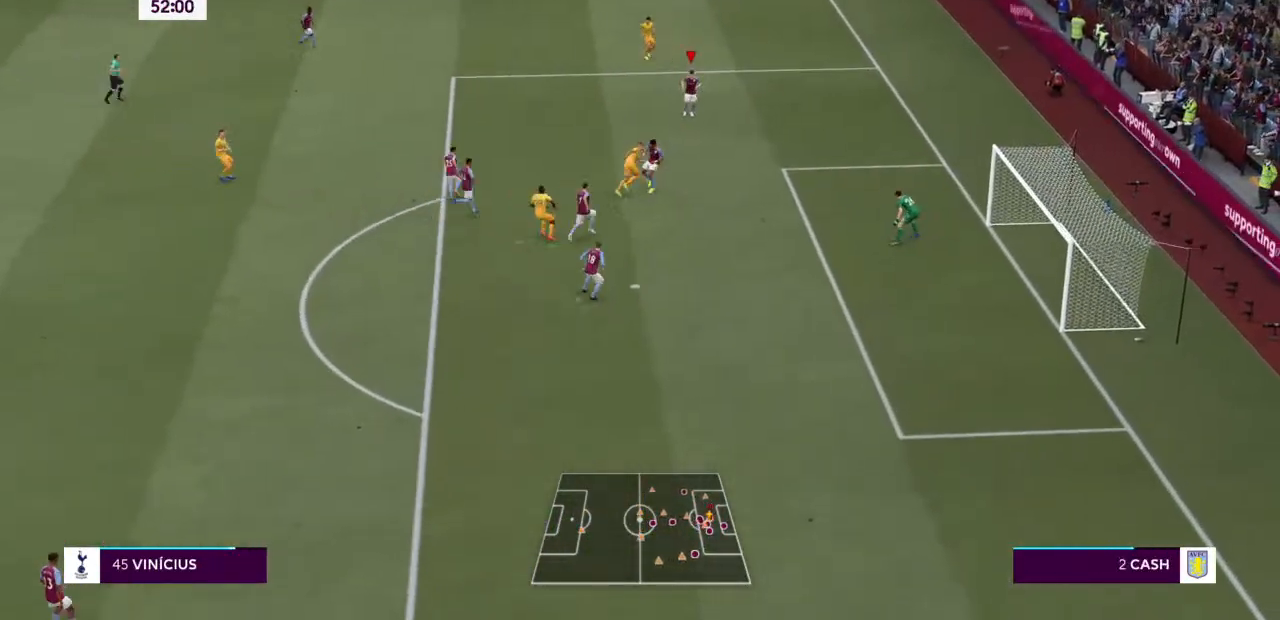
{"dt_ms": 500, "buttons": ["R2"], "left_stick": "left", "right_stick": "center", "events": [[167, "left_stick", "left"], [200, "TRIANGLE", "down"], [500, "TRIANGLE", "up"]]}
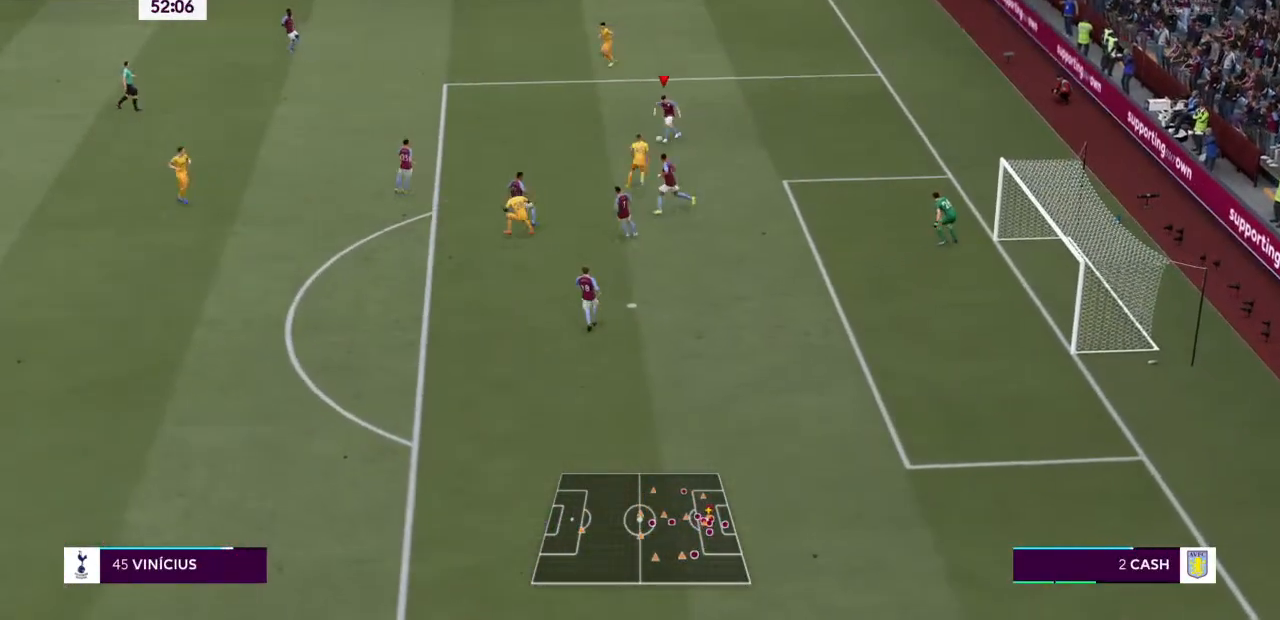
{"dt_ms": 500, "buttons": ["R2"], "left_stick": "left", "right_stick": "center", "events": []}
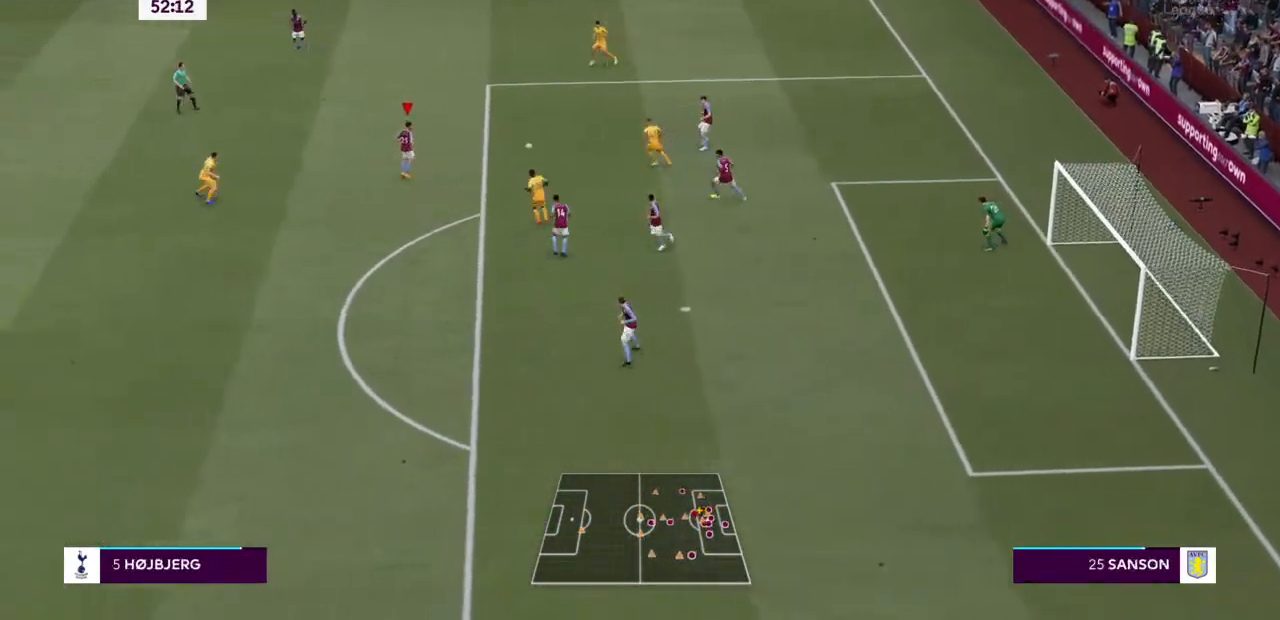
{"dt_ms": 500, "buttons": ["R2"], "left_stick": "left", "right_stick": "center", "events": []}
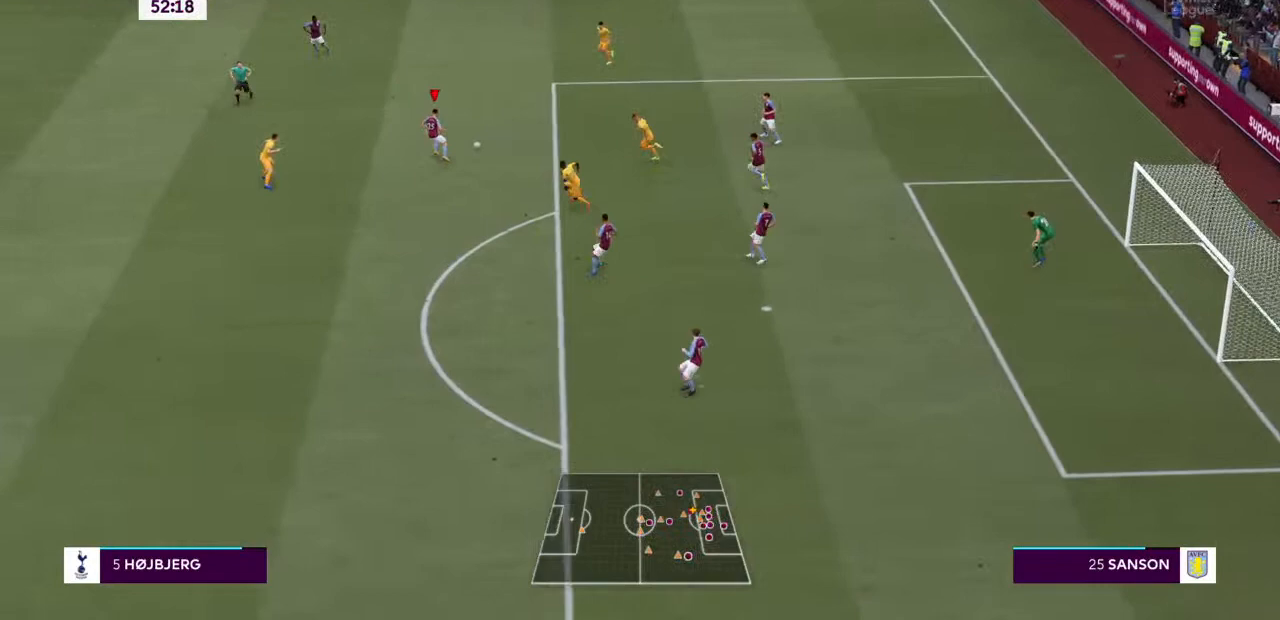
{"dt_ms": 1000, "buttons": ["R2"], "left_stick": "left", "right_stick": "center"}
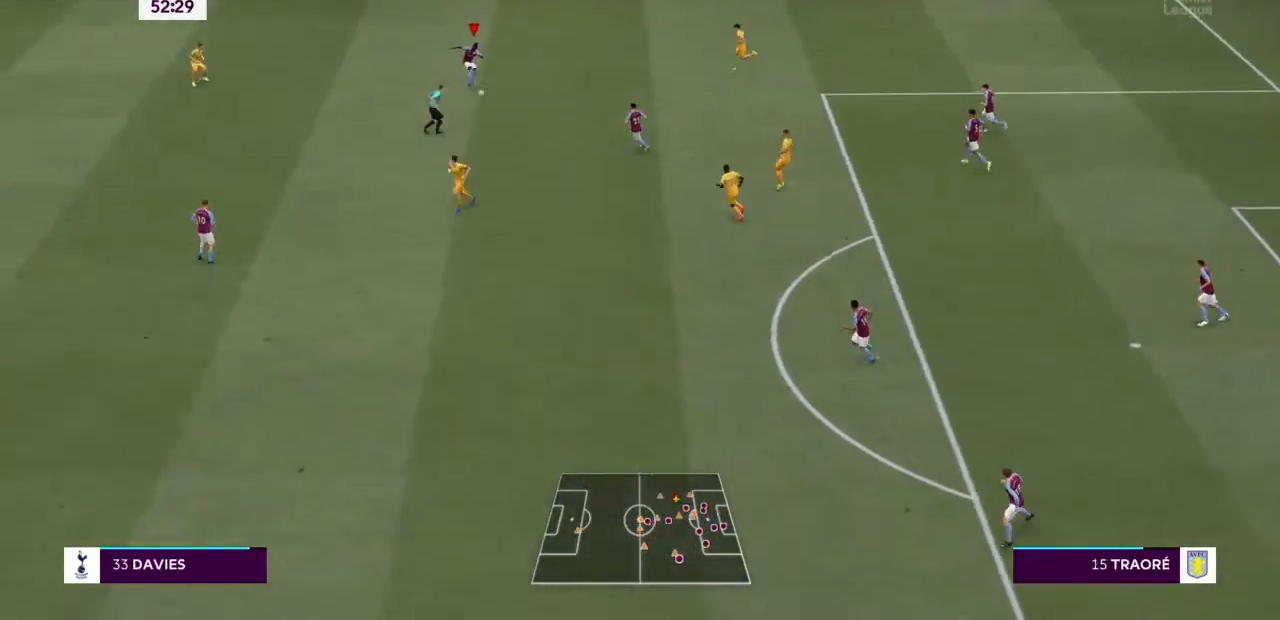
{"dt_ms": 500, "buttons": [], "left_stick": "down-left", "right_stick": "center"}
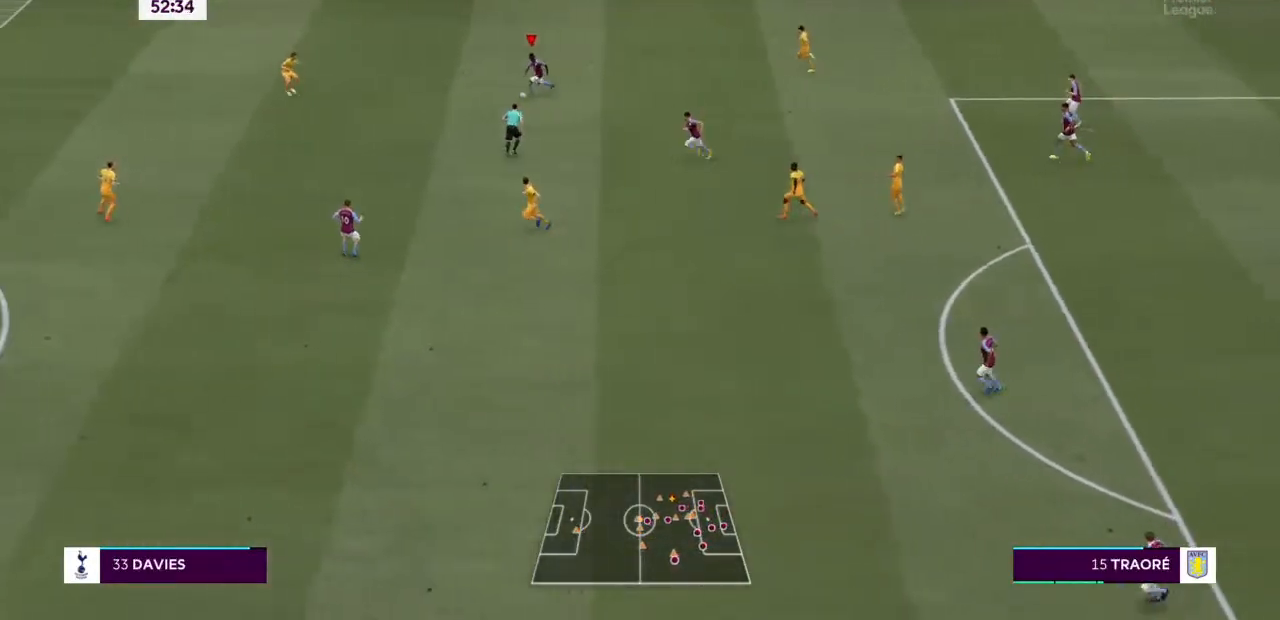
{"dt_ms": 500, "buttons": [], "left_stick": "down", "right_stick": "center", "events": [[333, "left_stick", "down"]]}
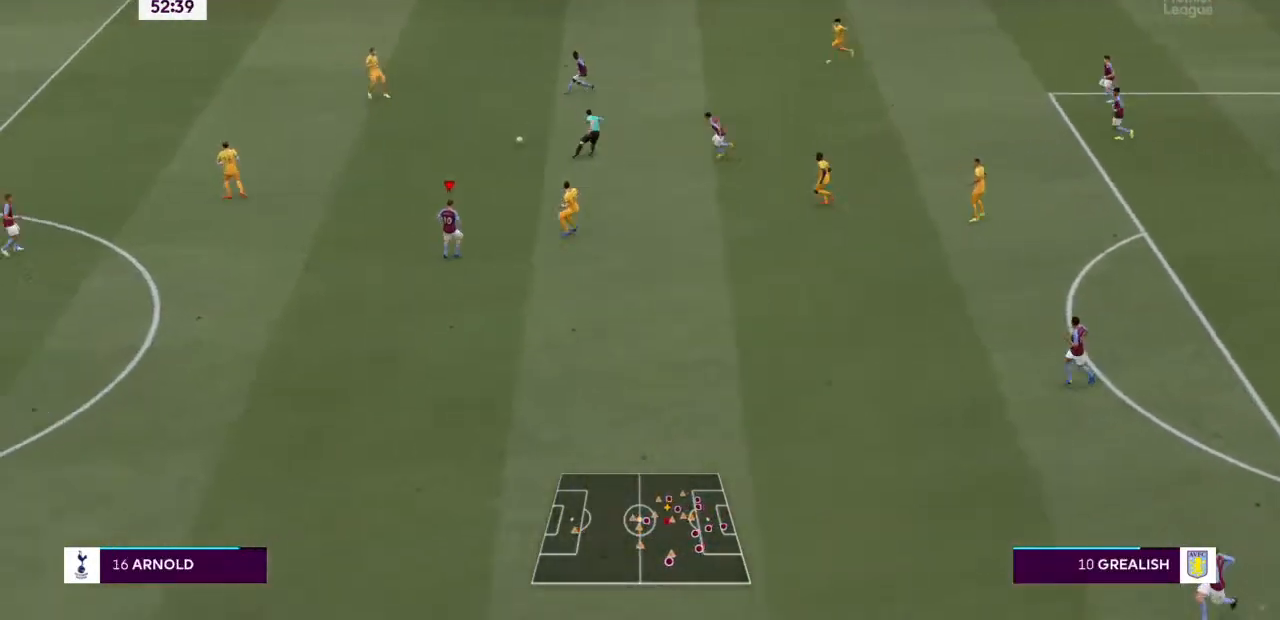
{"dt_ms": 500, "buttons": [], "left_stick": "down-left", "right_stick": "center", "events": [[67, "left_stick", "down-left"]]}
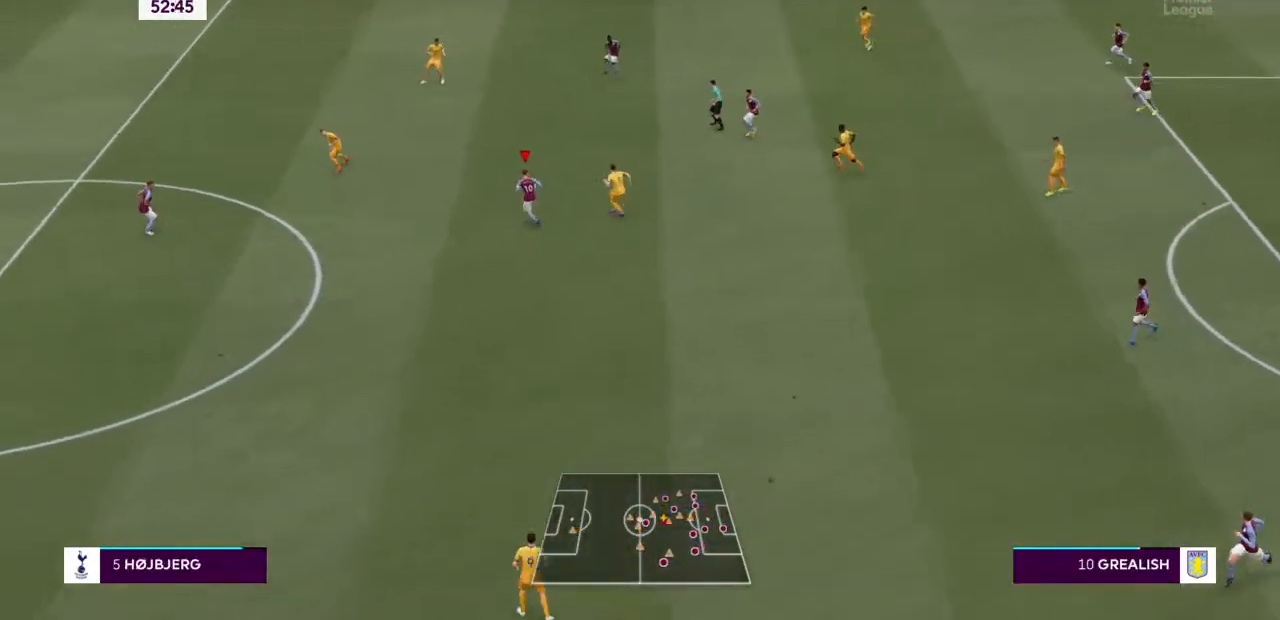
{"dt_ms": 500, "buttons": ["R2"], "left_stick": "down", "right_stick": "center", "events": [[167, "left_stick", "down"], [333, "R2", "down"], [333, "TRIANGLE", "down"], [400, "TRIANGLE", "up"]]}
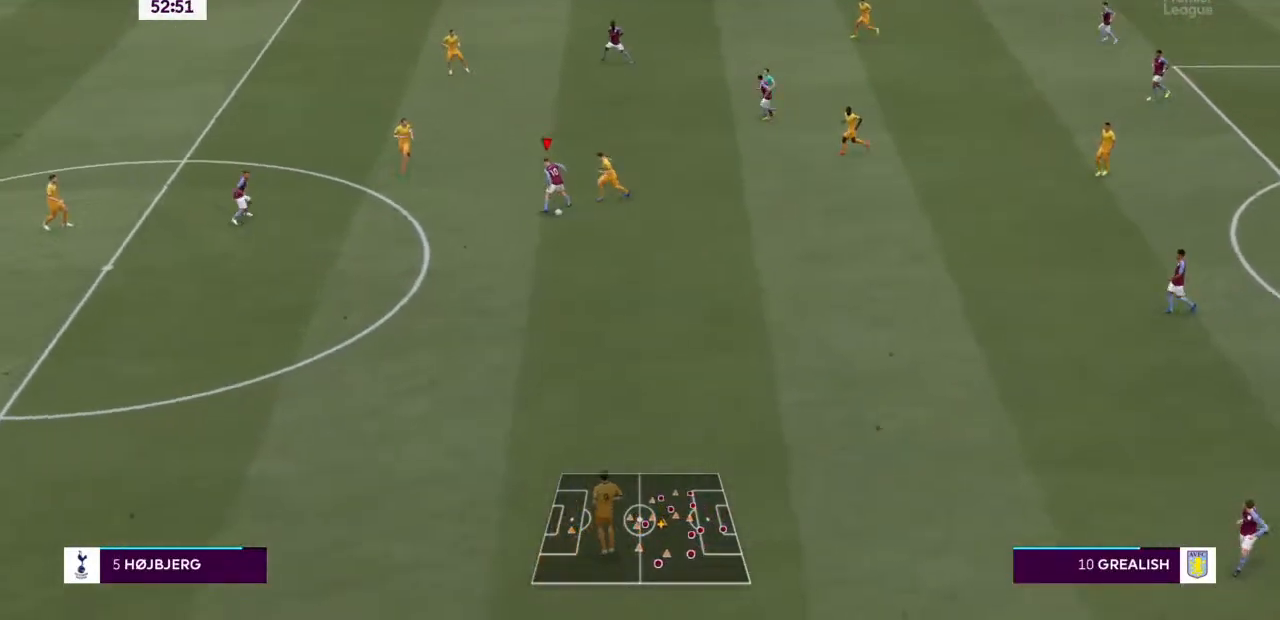
{"dt_ms": 500, "buttons": ["R2"], "left_stick": "down", "right_stick": "center", "events": []}
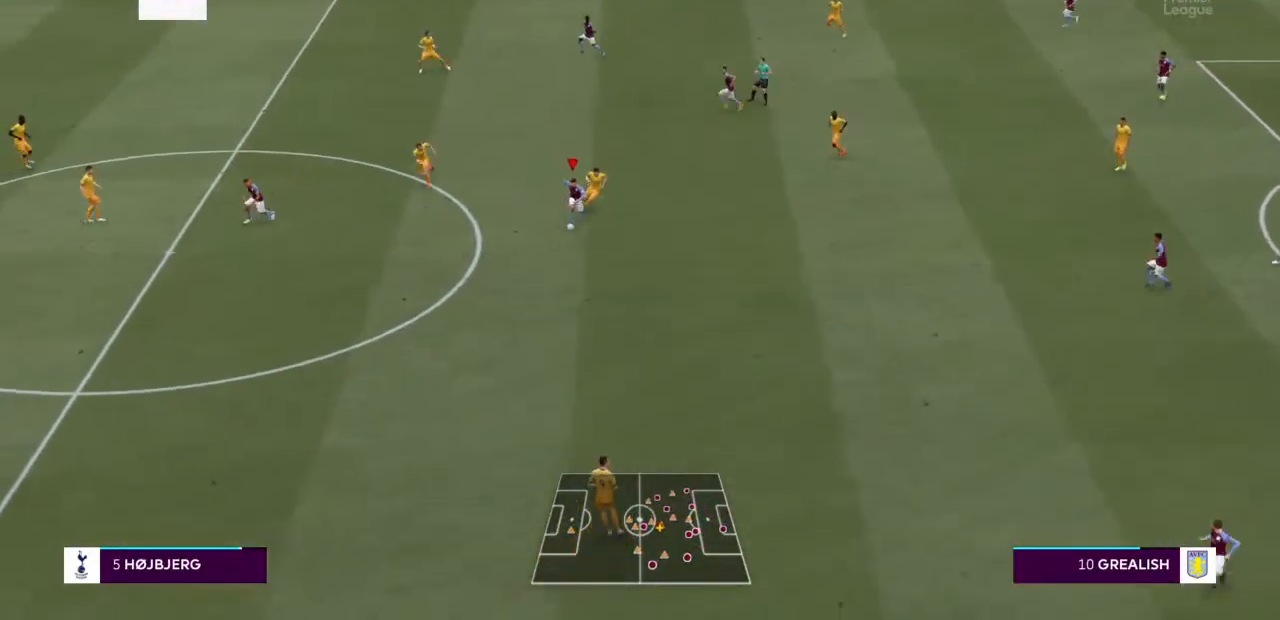
{"dt_ms": 500, "buttons": ["R2"], "left_stick": "down", "right_stick": "center", "events": []}